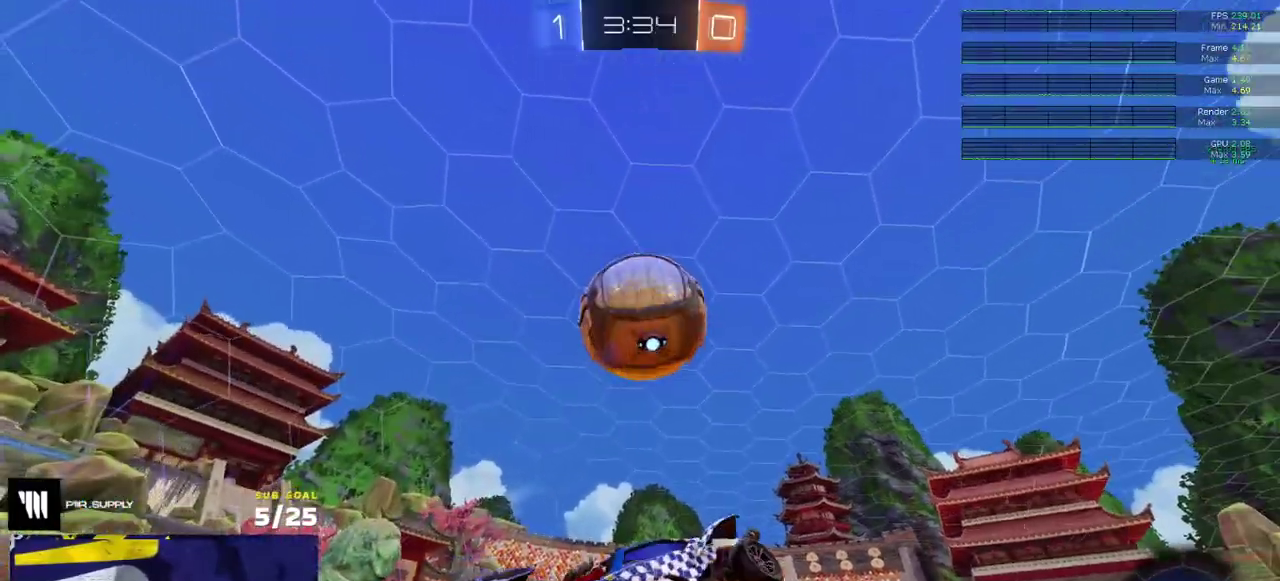
Gameplay with a controller (Xbox layout); each line is a JSON object with the inputs held at the frame after it. "events" lists button and stick changes between this image and that frame as [ms after this image, input, new state], when the widget could be followed in between. Not read: L3.
{"buttons": ["L1", "R1"], "right_stick": "center", "events": [[417, "R1", "up"], [500, "L1", "down"], [500, "R1", "down"]]}
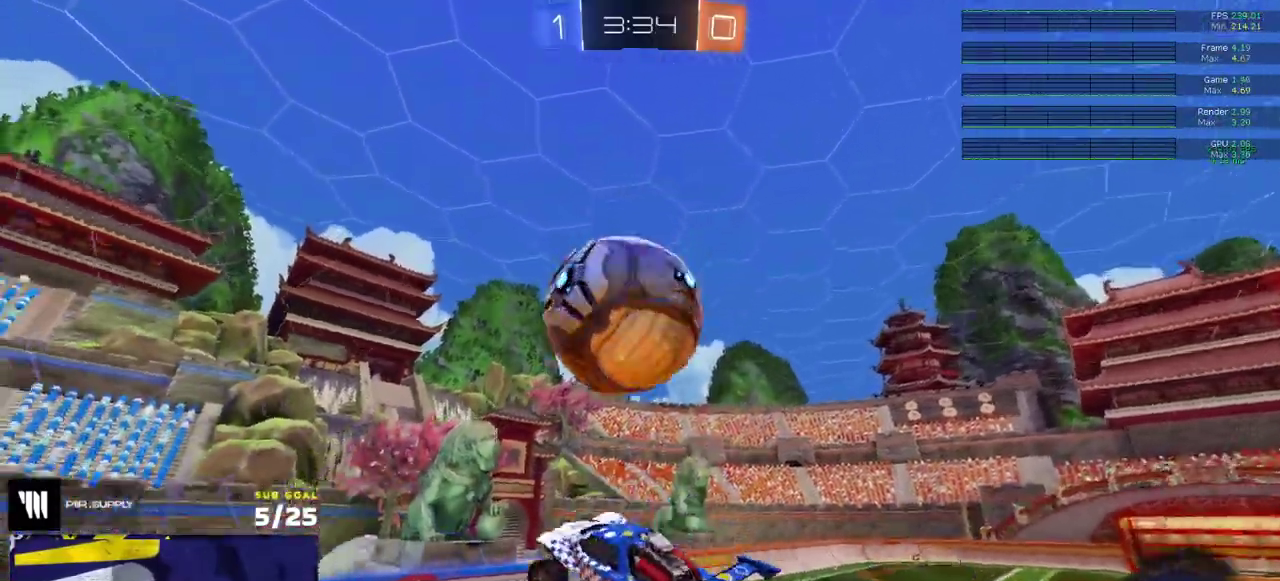
{"buttons": [], "right_stick": "center", "events": [[267, "R1", "up"], [450, "L1", "up"]]}
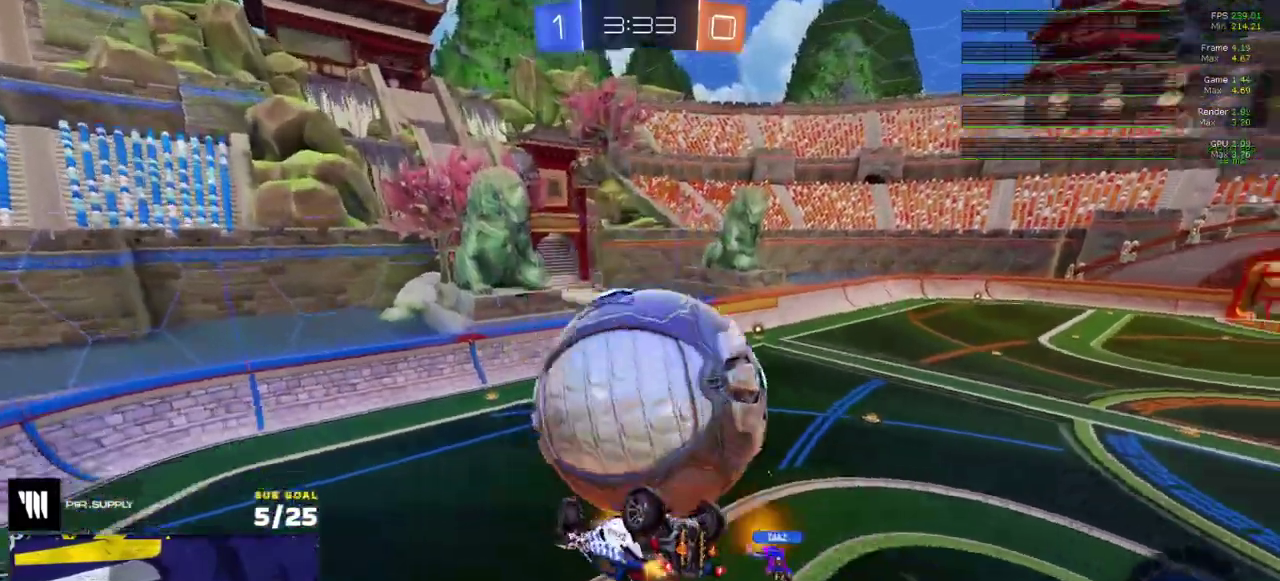
{"buttons": [], "right_stick": "center", "events": []}
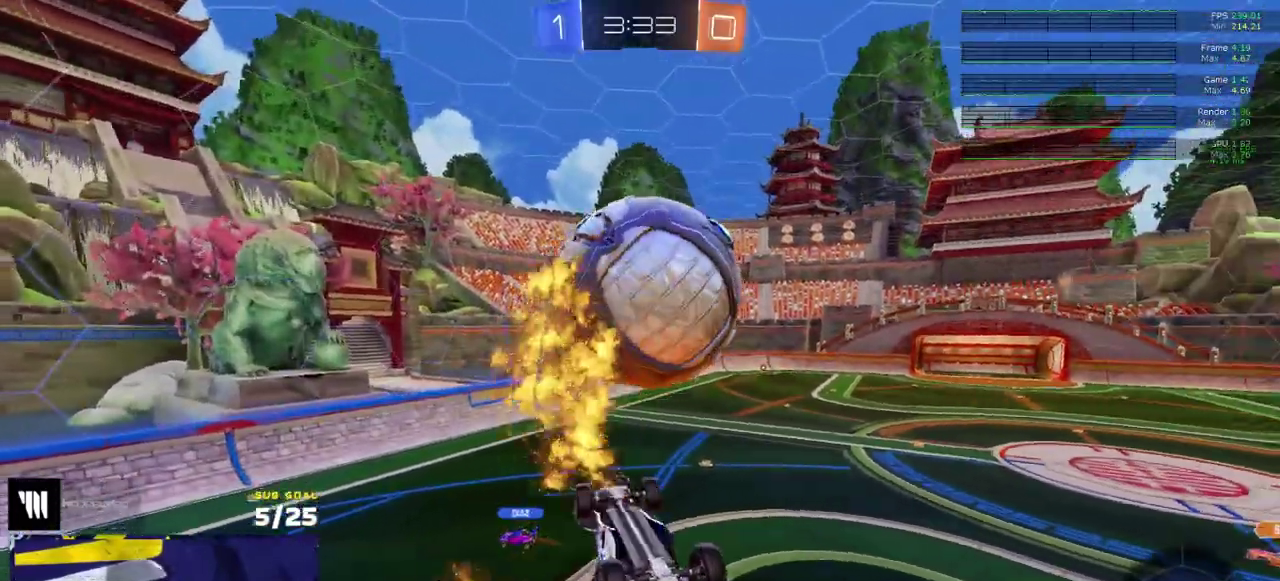
{"buttons": ["A", "R1"], "right_stick": "center", "events": [[433, "A", "down"], [433, "R1", "down"]]}
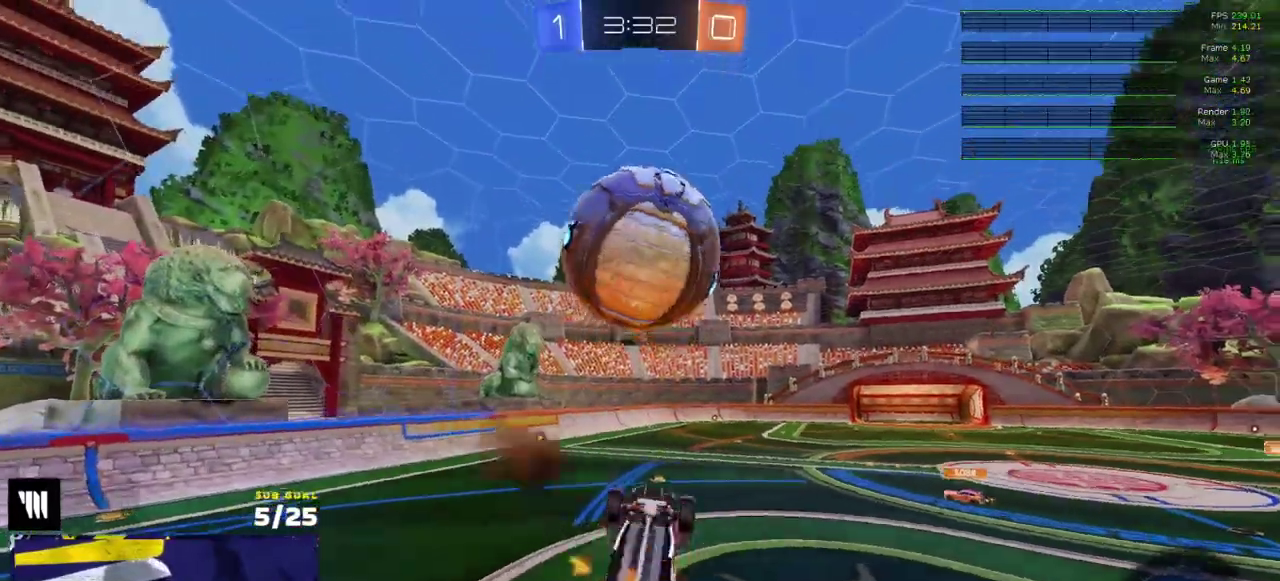
{"buttons": [], "right_stick": "center", "events": [[17, "A", "up"], [117, "R1", "up"]]}
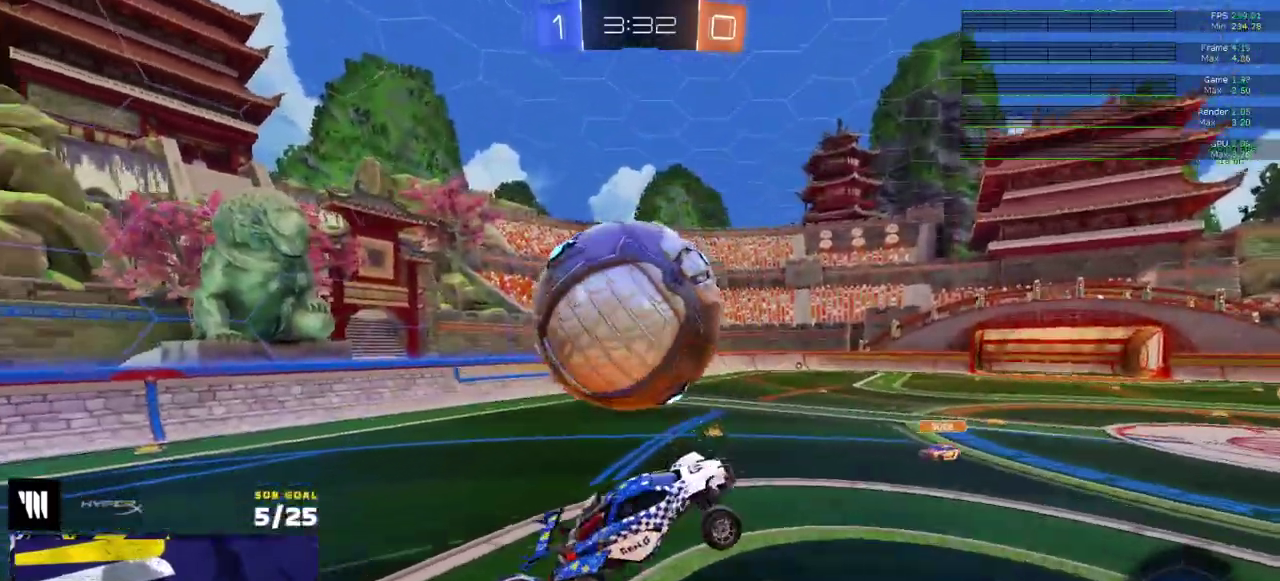
{"buttons": ["L1", "R2"], "right_stick": "center", "events": [[433, "R2", "down"], [500, "L1", "down"]]}
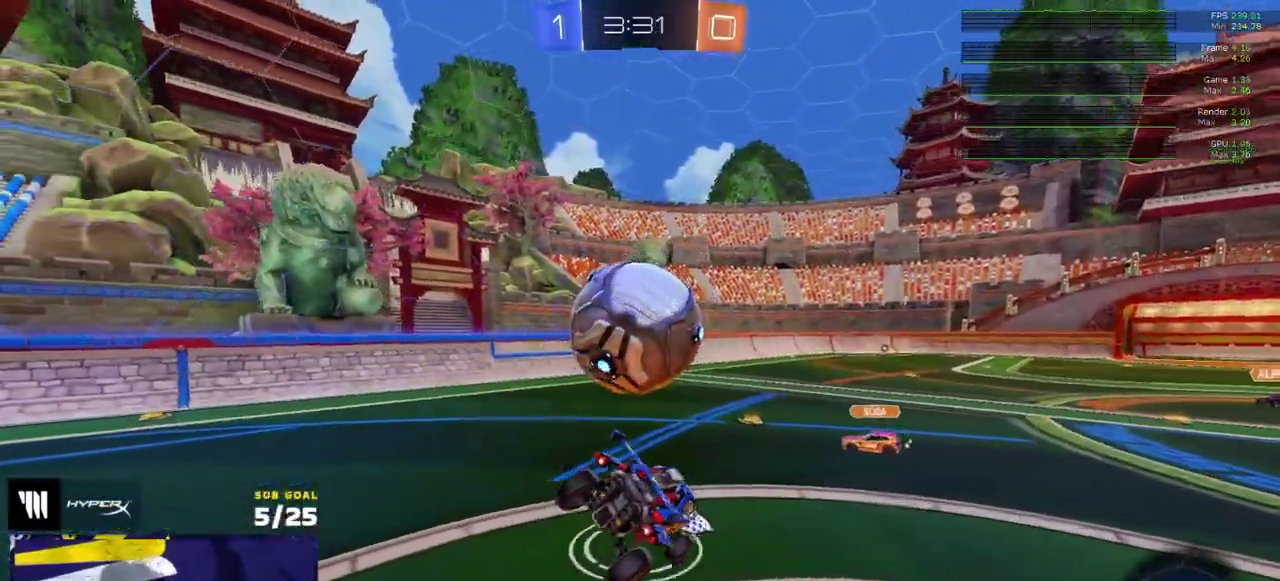
{"buttons": ["R2"], "right_stick": "center", "events": [[150, "L1", "up"]]}
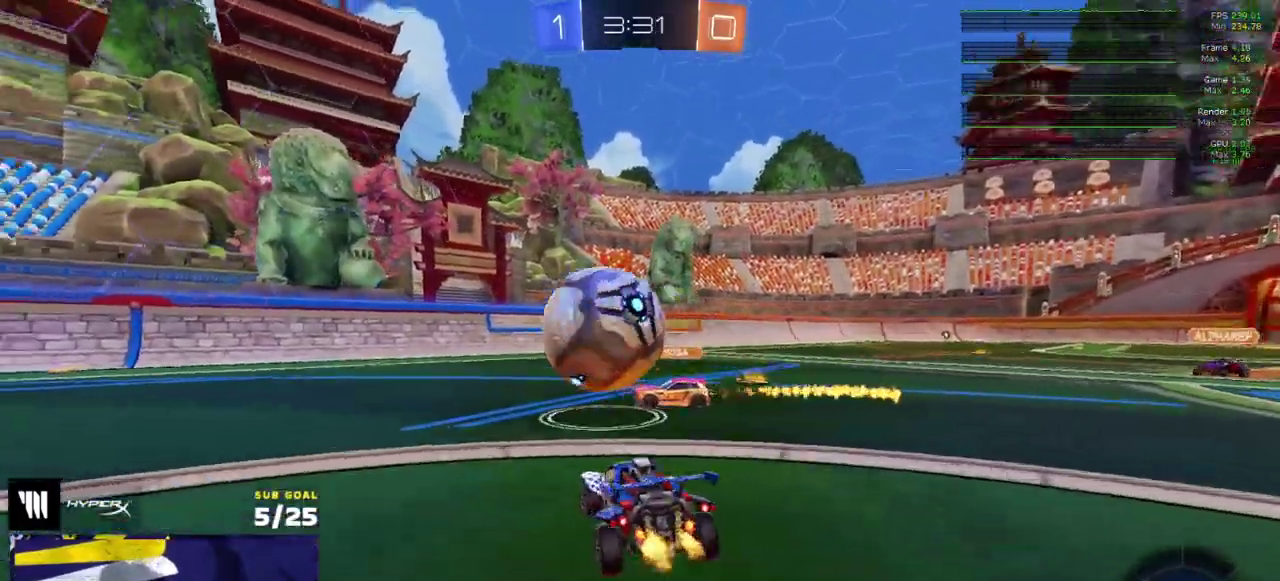
{"buttons": ["R1", "R2"], "right_stick": "center", "events": [[33, "R1", "down"], [83, "Y", "down"], [150, "Y", "up"]]}
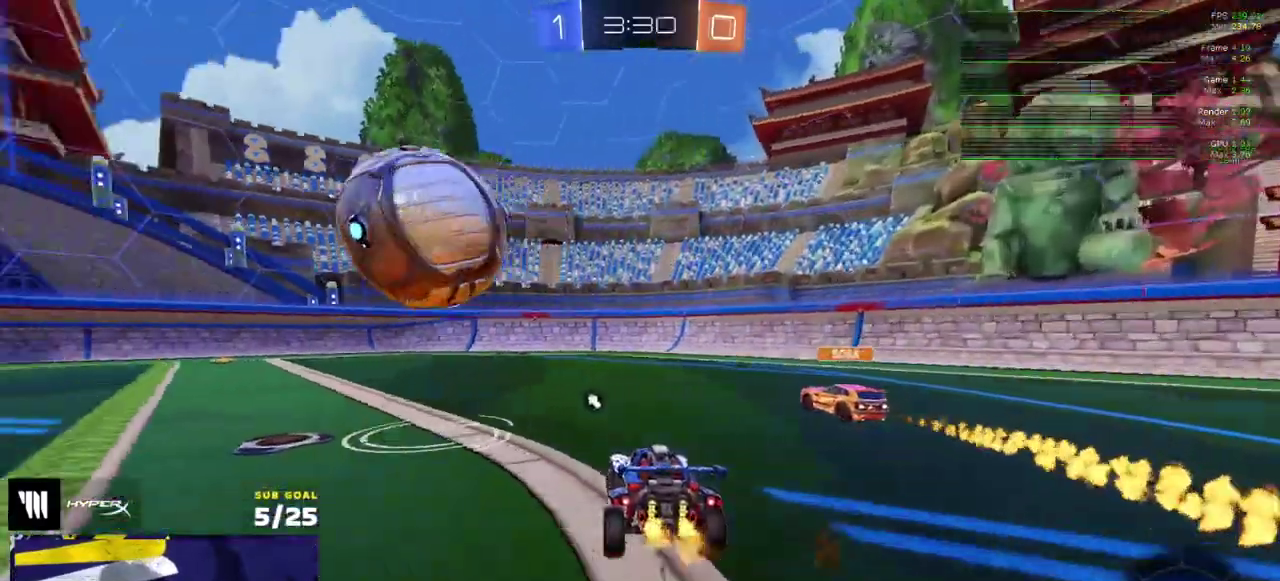
{"buttons": ["L1", "R2"], "right_stick": "center", "events": [[33, "A", "down"], [67, "L1", "down"], [83, "R1", "up"], [200, "A", "up"], [383, "Y", "down"], [483, "Y", "up"]]}
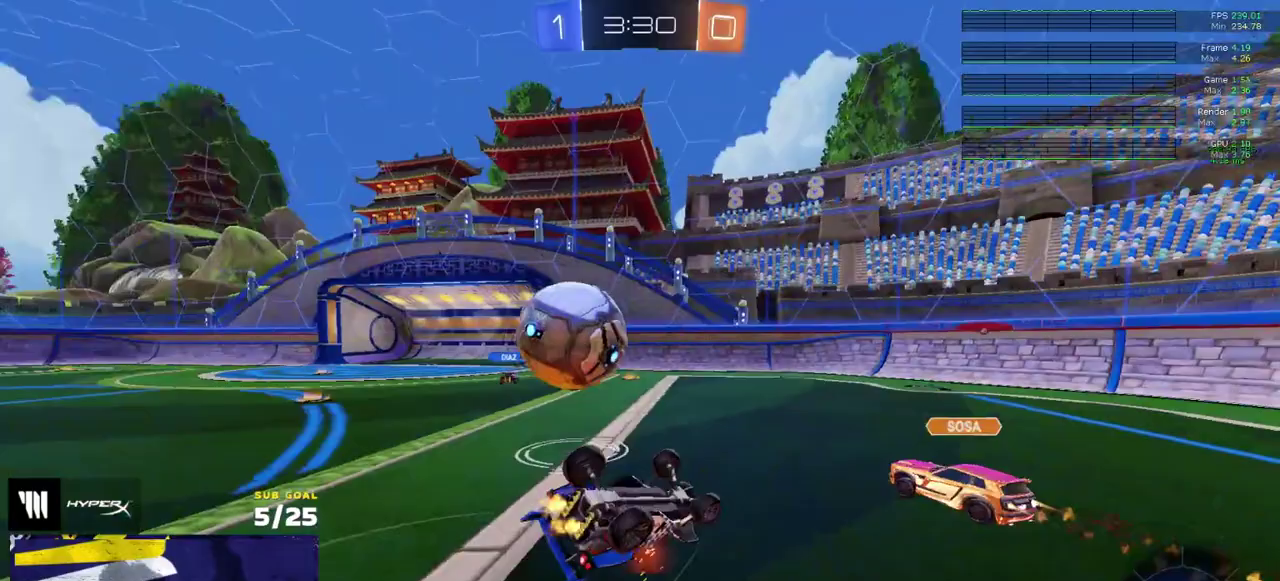
{"buttons": ["R2"], "right_stick": "center", "events": [[433, "L1", "up"]]}
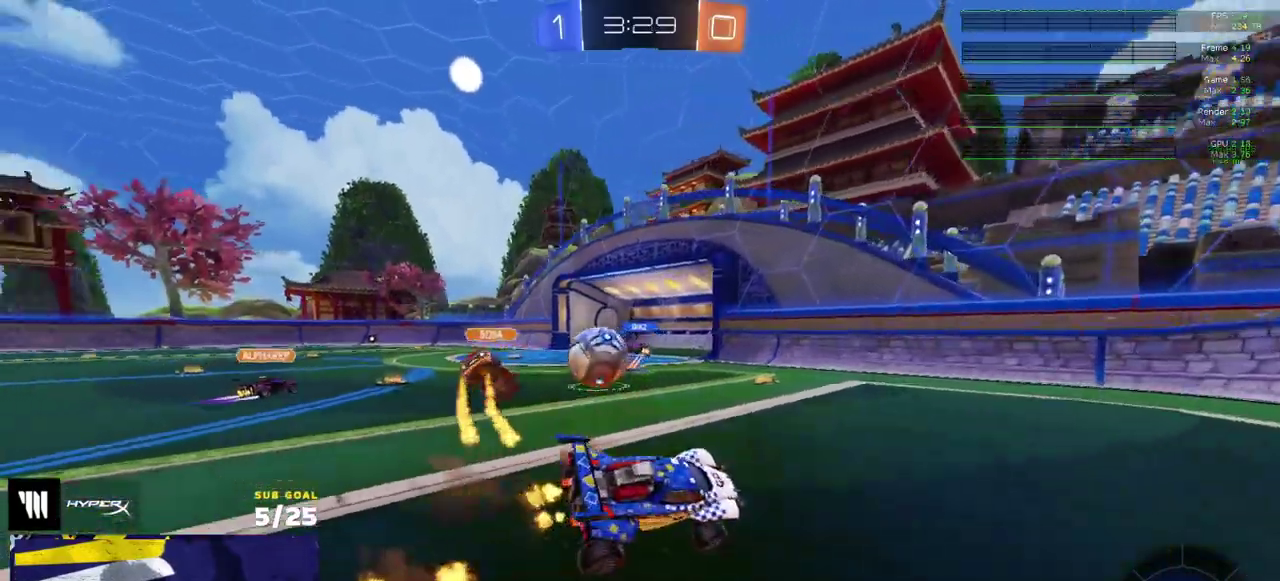
{"buttons": ["R2"], "right_stick": "center", "events": [[100, "X", "down"], [183, "X", "up"]]}
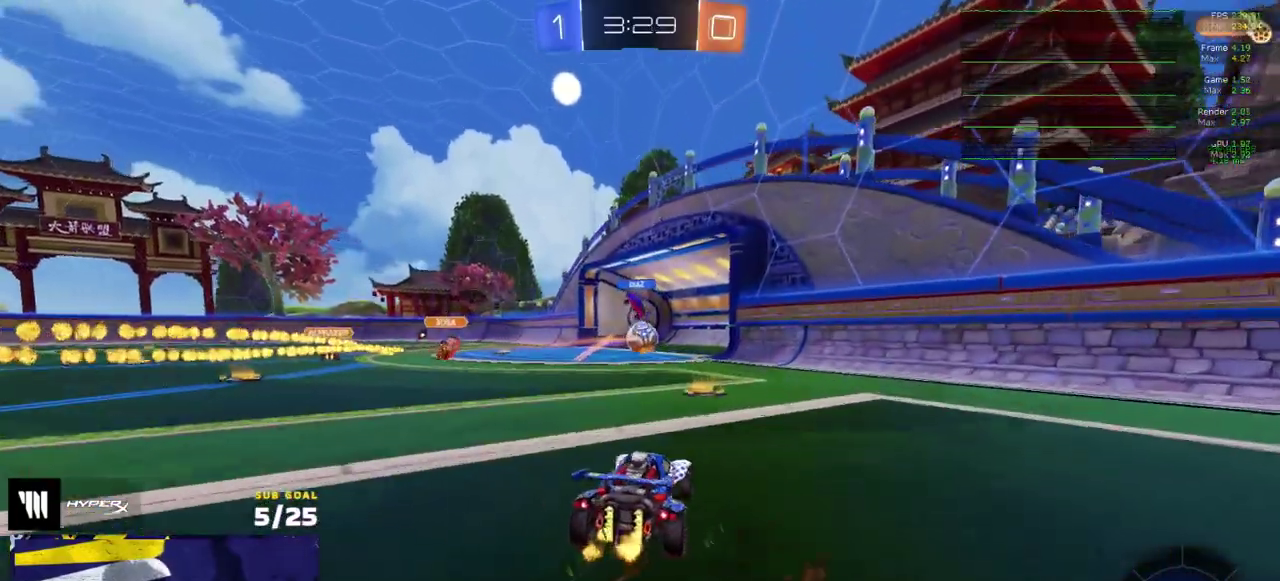
{"buttons": ["R2"], "right_stick": "center", "events": [[150, "A", "down"], [200, "A", "up"], [200, "SELECT", "down"], [383, "SELECT", "up"]]}
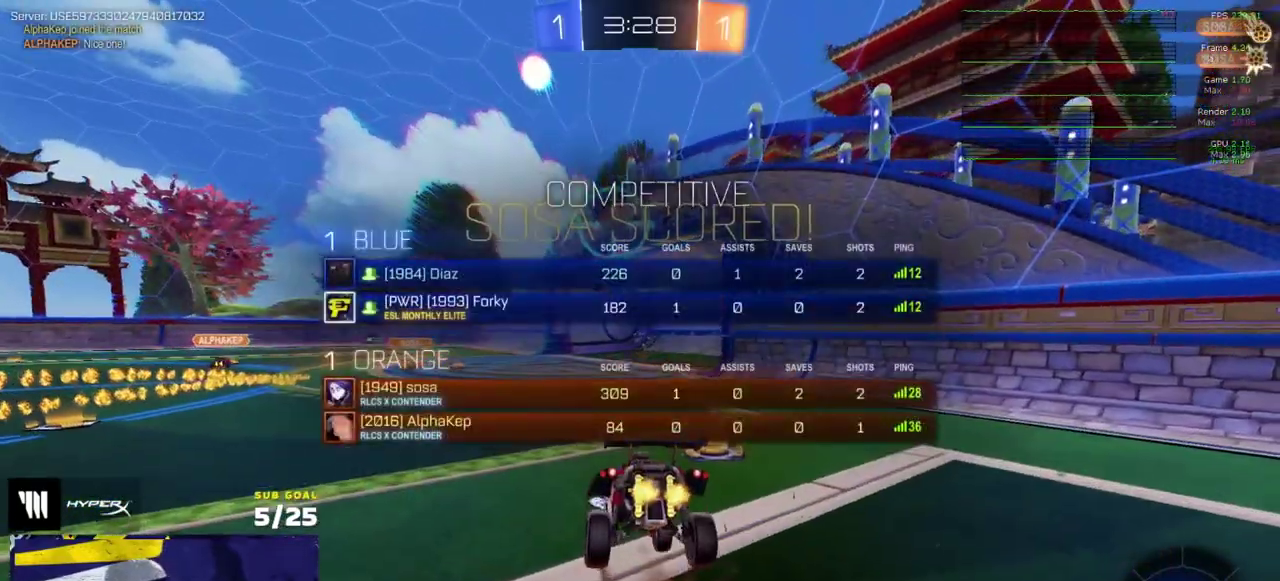
{"buttons": ["X", "R2"], "right_stick": "center", "events": [[267, "Y", "down"], [383, "Y", "up"], [417, "X", "down"]]}
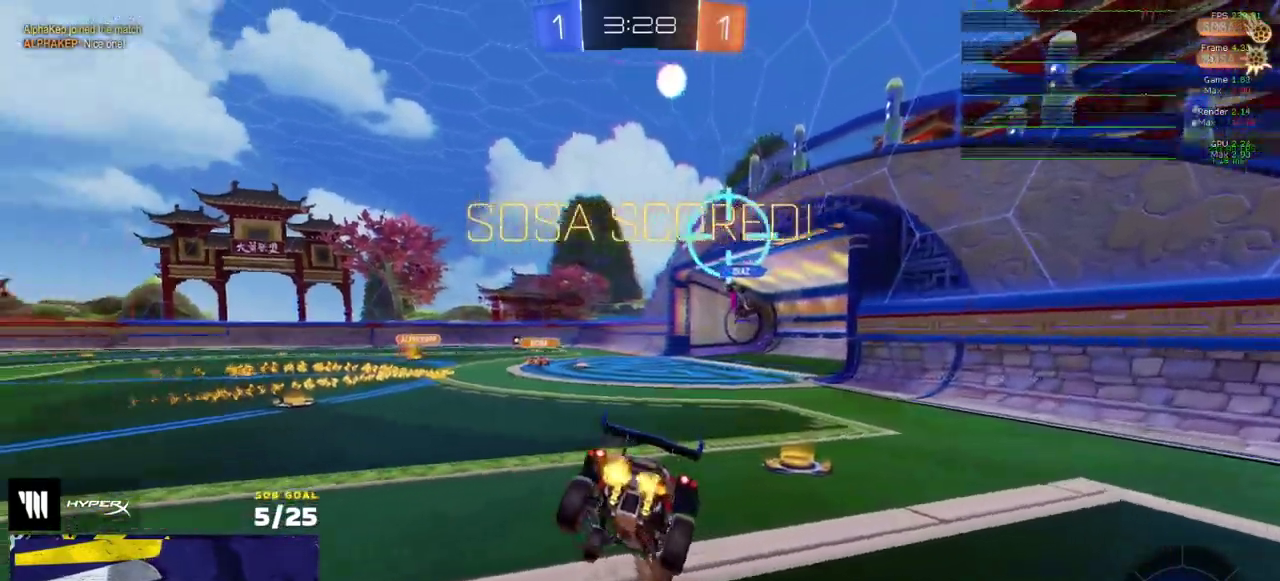
{"buttons": ["X", "R2"], "right_stick": "center", "events": [[283, "L1", "down"], [333, "L1", "up"], [433, "L1", "down"], [483, "L1", "up"]]}
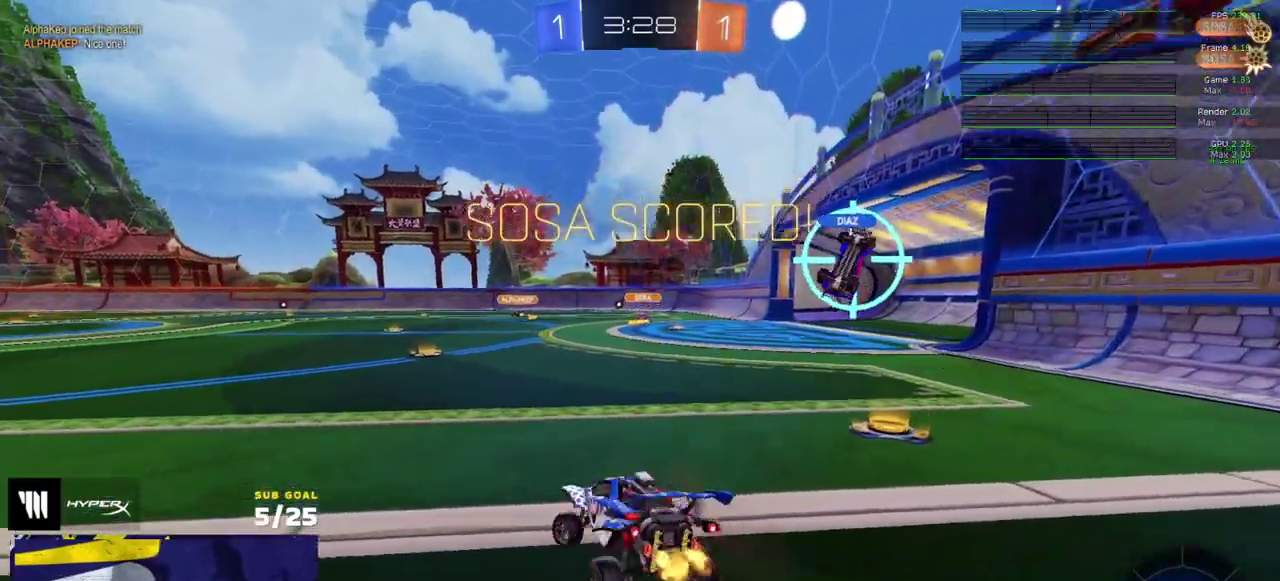
{"buttons": ["X", "R2"], "right_stick": "center", "events": [[17, "A", "down"], [133, "A", "up"], [133, "X", "up"], [217, "A", "down"], [217, "X", "down"], [250, "L1", "down"], [283, "A", "up"], [283, "X", "up"], [383, "A", "down"], [383, "L1", "up"], [383, "X", "down"], [450, "A", "up"]]}
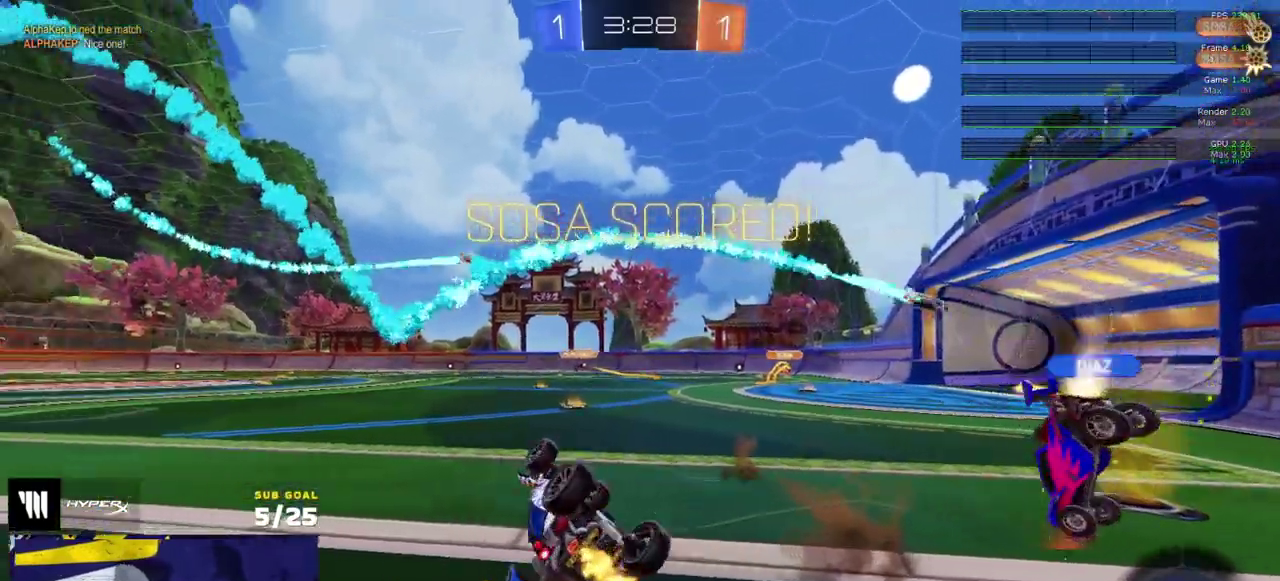
{"buttons": ["R2"], "right_stick": "center", "events": [[217, "DPAD_DOWN", "down"], [217, "X", "up"], [267, "DPAD_DOWN", "up"], [367, "DPAD_UP", "down"], [483, "DPAD_UP", "up"]]}
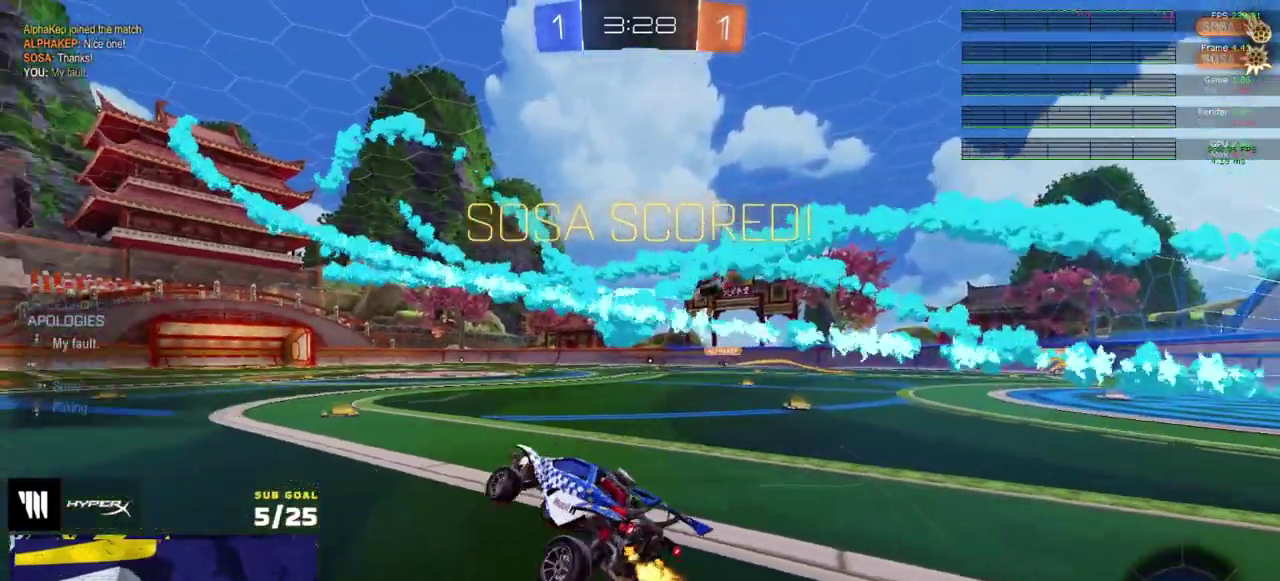
{"buttons": ["R2"], "right_stick": "center", "events": [[200, "Y", "down"], [267, "Y", "up"]]}
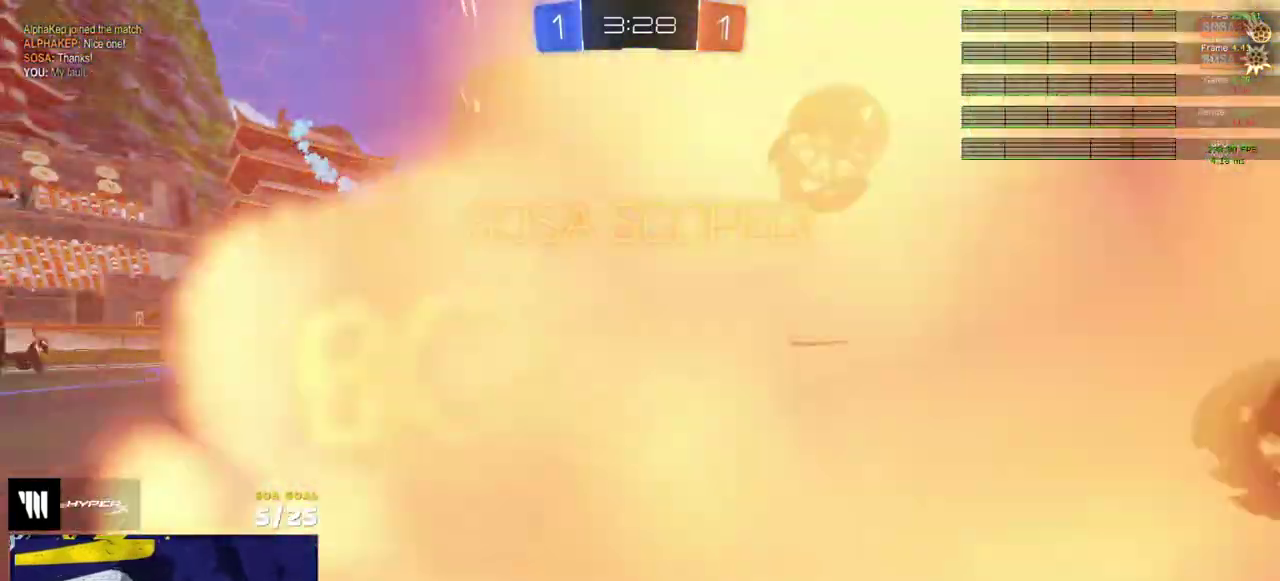
{"buttons": ["R2"], "right_stick": "center", "events": [[167, "SELECT", "down"], [350, "SELECT", "up"]]}
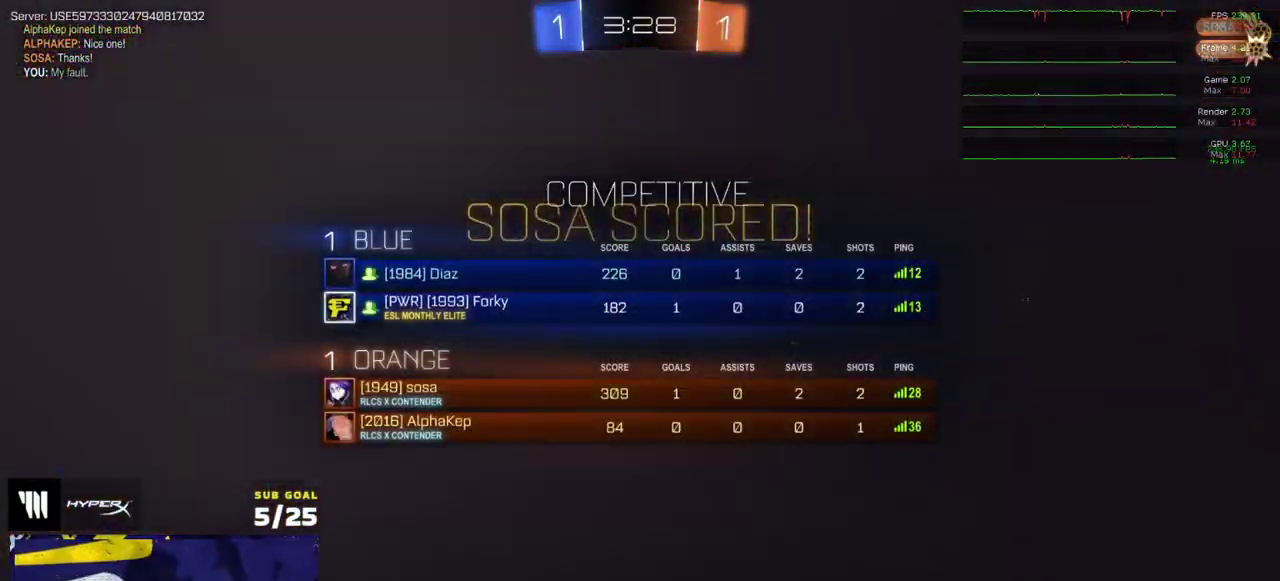
{"buttons": ["R2"], "right_stick": "center", "events": []}
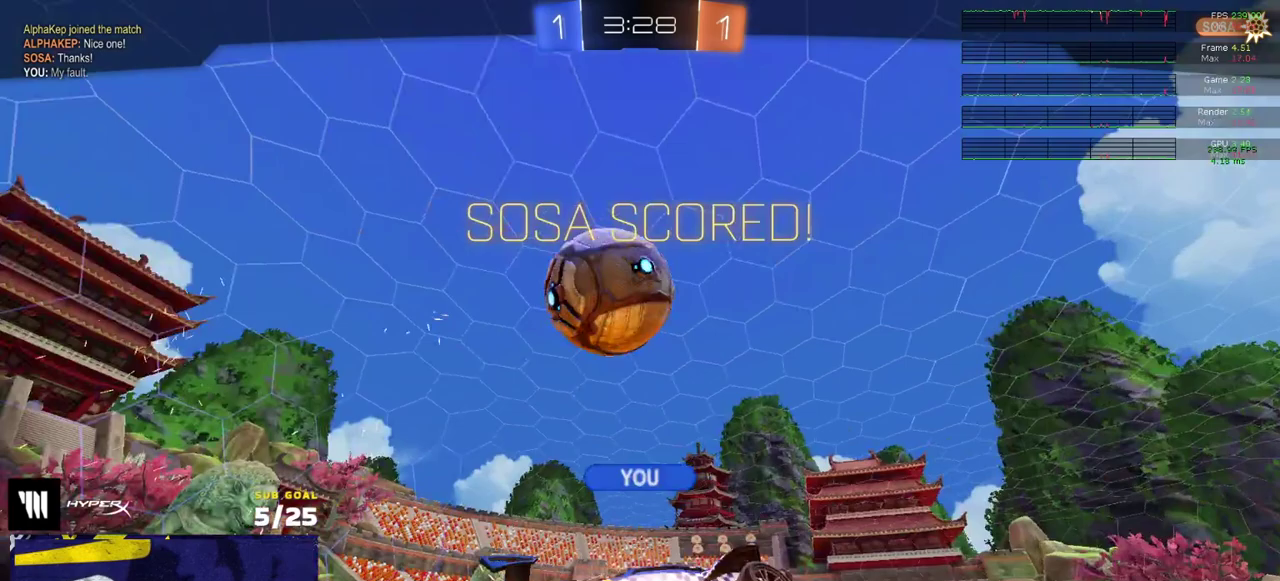
{"buttons": [], "right_stick": "center", "events": [[483, "R2", "up"]]}
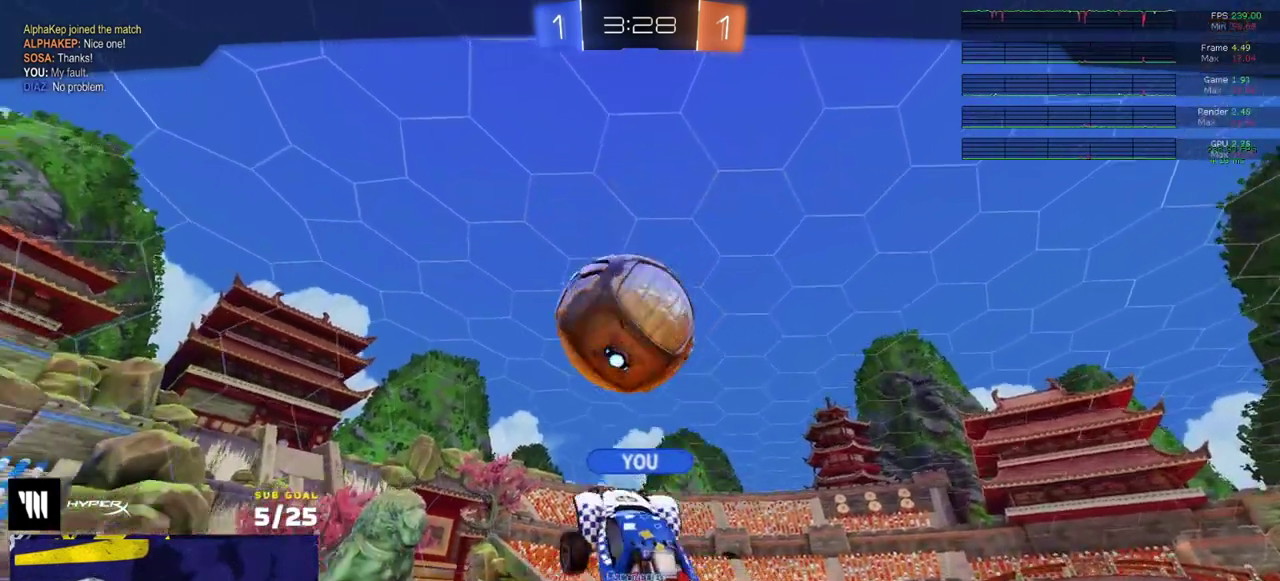
{"buttons": [], "right_stick": "center", "events": [[367, "A", "down"], [433, "A", "up"]]}
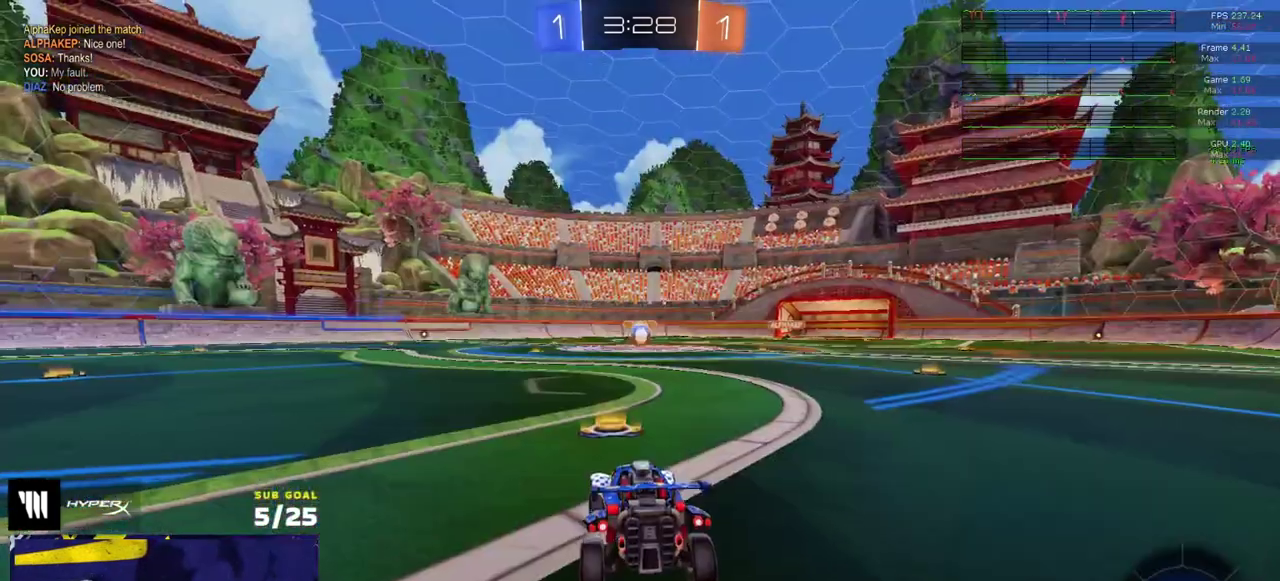
{"buttons": ["Y", "R2"], "right_stick": "center", "events": [[217, "R2", "down"], [217, "Y", "down"], [300, "Y", "up"], [450, "Y", "down"]]}
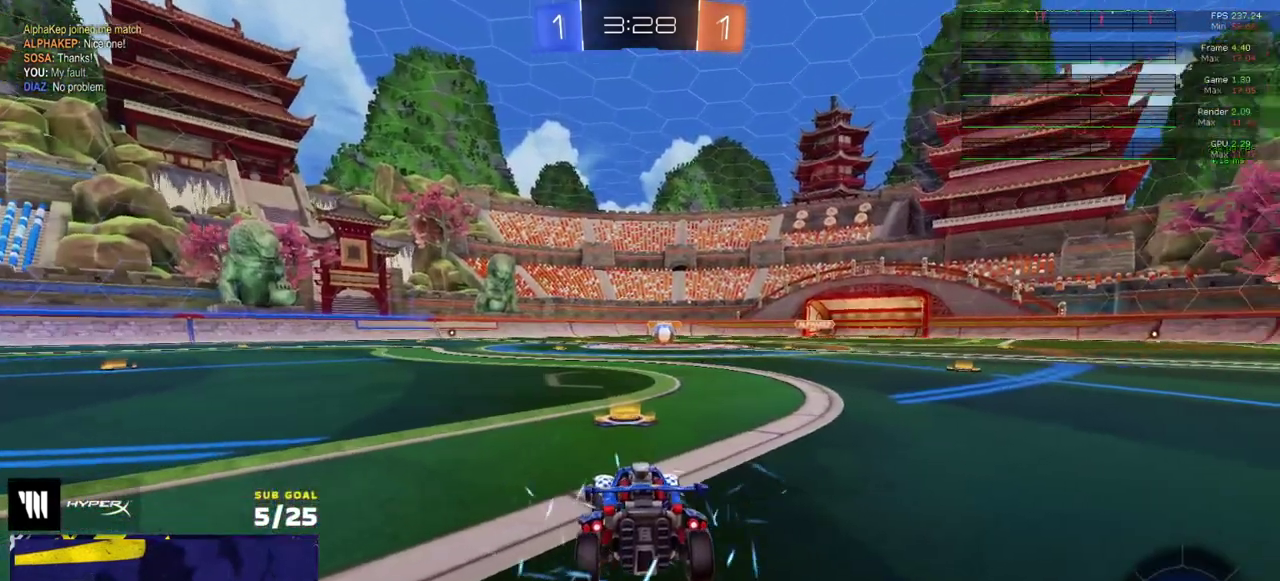
{"buttons": ["R2", "SELECT"], "right_stick": "center", "events": [[33, "Y", "up"], [100, "Y", "down"], [183, "Y", "up"], [200, "SELECT", "down"]]}